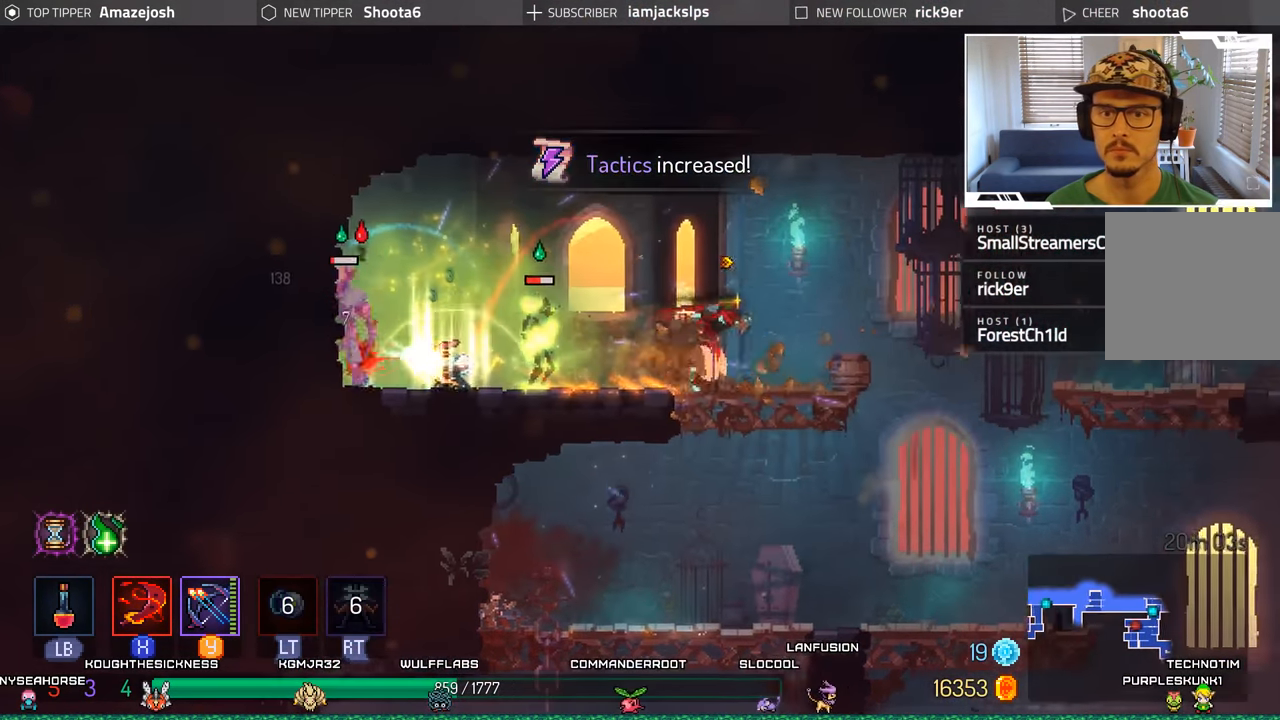
Gameplay with a controller (Xbox layout); each line is a JSON object with the inputs held at the frame after it. "events" lists button and stick changes between this image and that frame as [ms after this image, input, new state], when the widget could be followed in between. Not read: L3 R3.
{"buttons": [], "left_stick": "center", "right_stick": "center", "events": [[83, "DPAD_RIGHT", "up"], [117, "DPAD_LEFT", "down"], [133, "Y", "down"], [267, "DPAD_LEFT", "up"], [283, "Y", "up"], [383, "Y", "down"], [433, "Y", "up"]]}
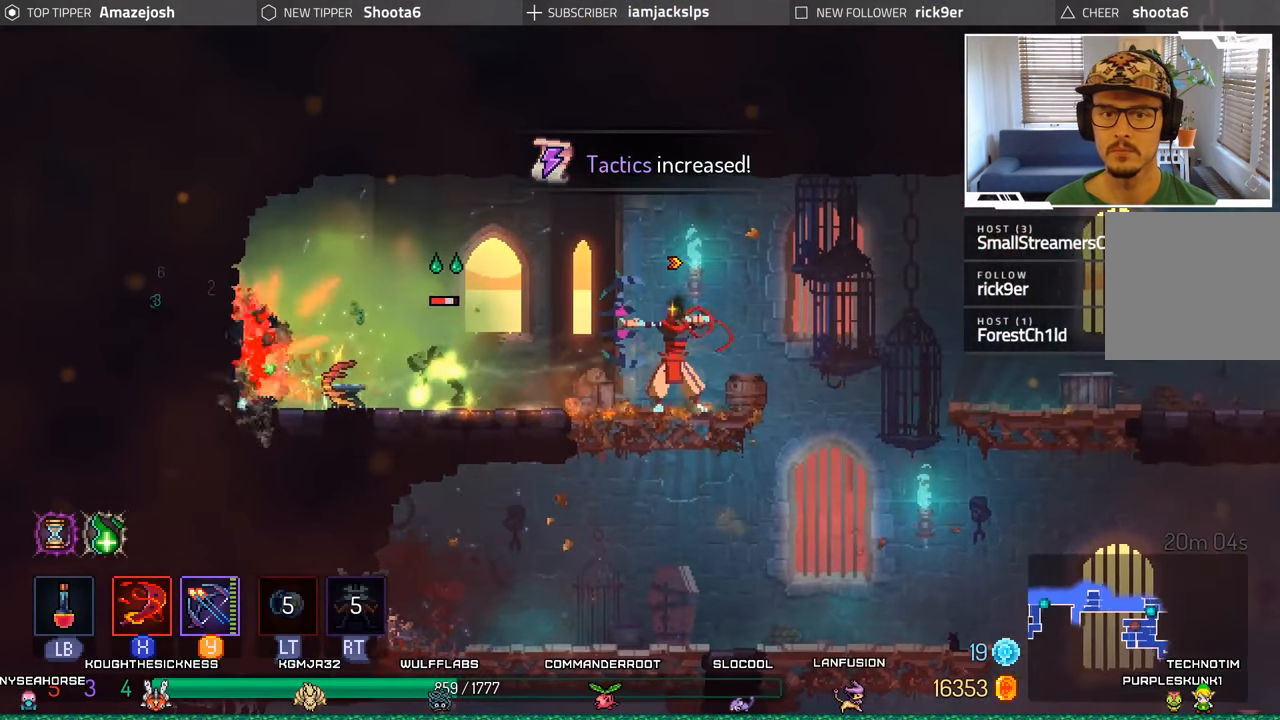
{"buttons": ["DPAD_RIGHT"], "left_stick": "center", "right_stick": "center", "events": [[17, "Y", "down"], [83, "Y", "up"], [183, "Y", "down"], [250, "Y", "up"], [333, "Y", "down"], [417, "Y", "up"], [483, "DPAD_RIGHT", "down"]]}
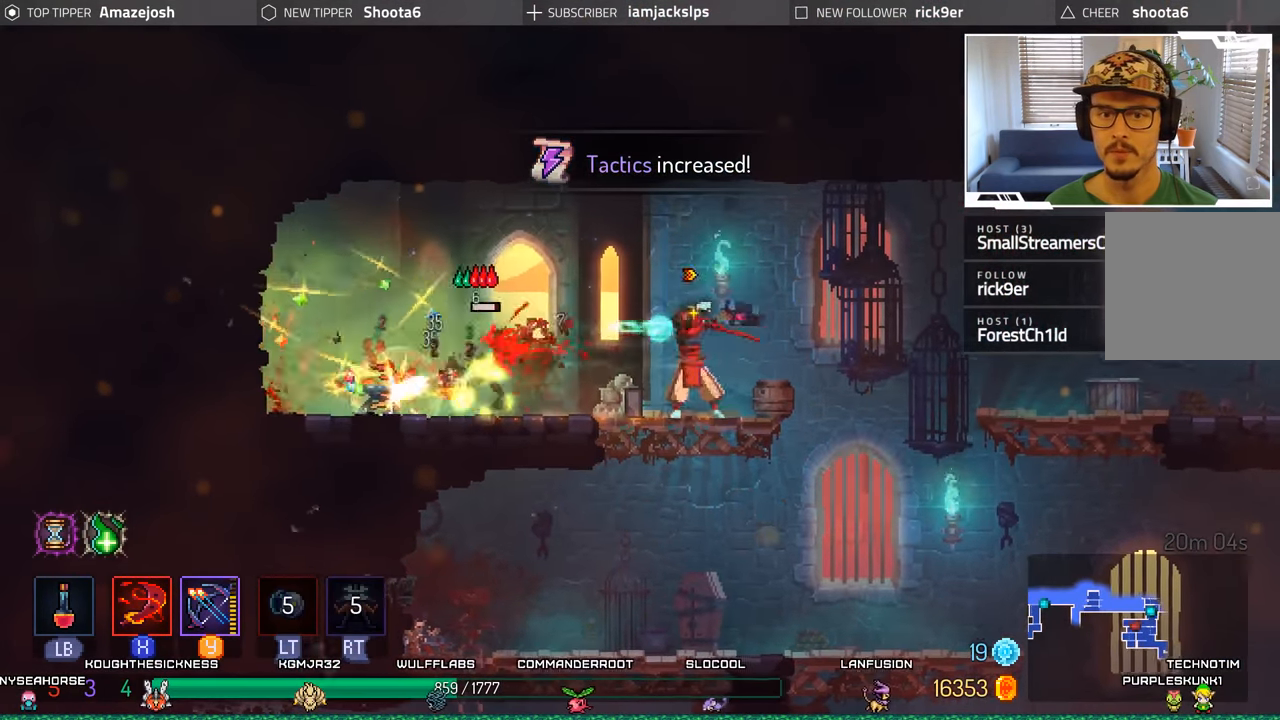
{"buttons": ["DPAD_RIGHT"], "left_stick": "center", "right_stick": "center", "events": [[167, "B", "down"], [350, "B", "up"]]}
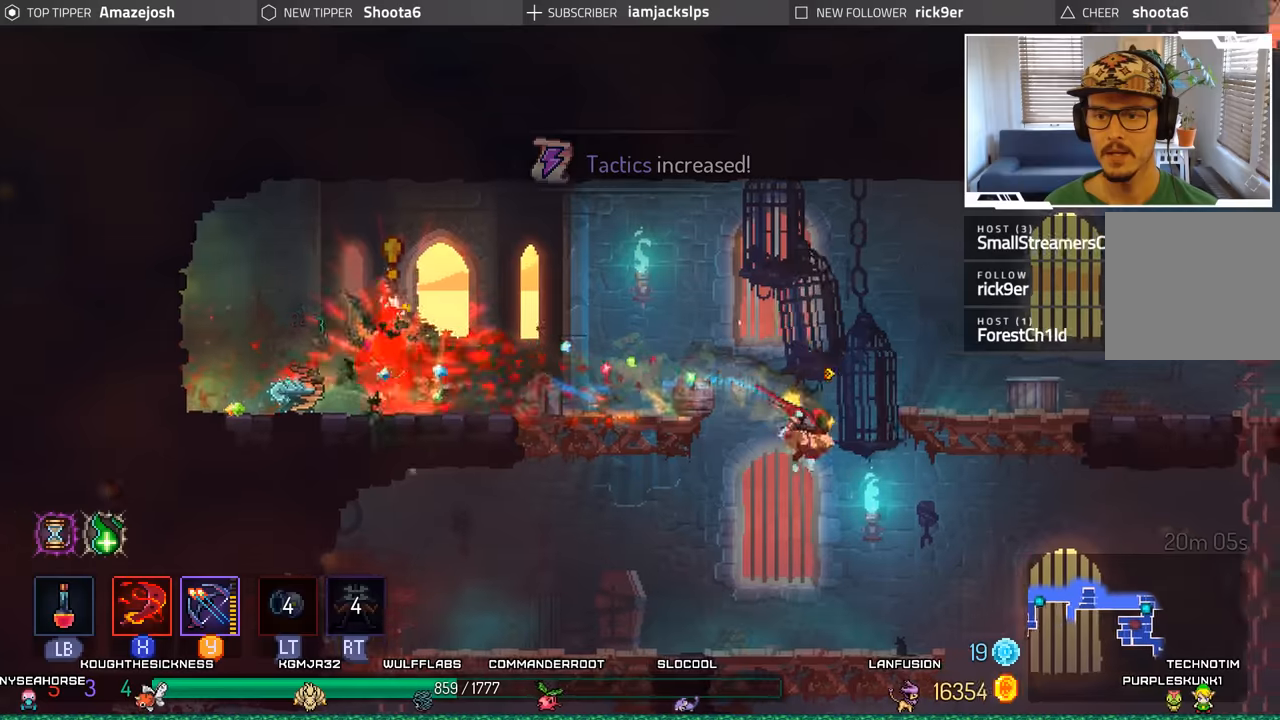
{"buttons": ["A", "DPAD_LEFT"], "left_stick": "center", "right_stick": "center", "events": [[34, "DPAD_RIGHT", "up"], [100, "DPAD_LEFT", "down"], [467, "A", "down"]]}
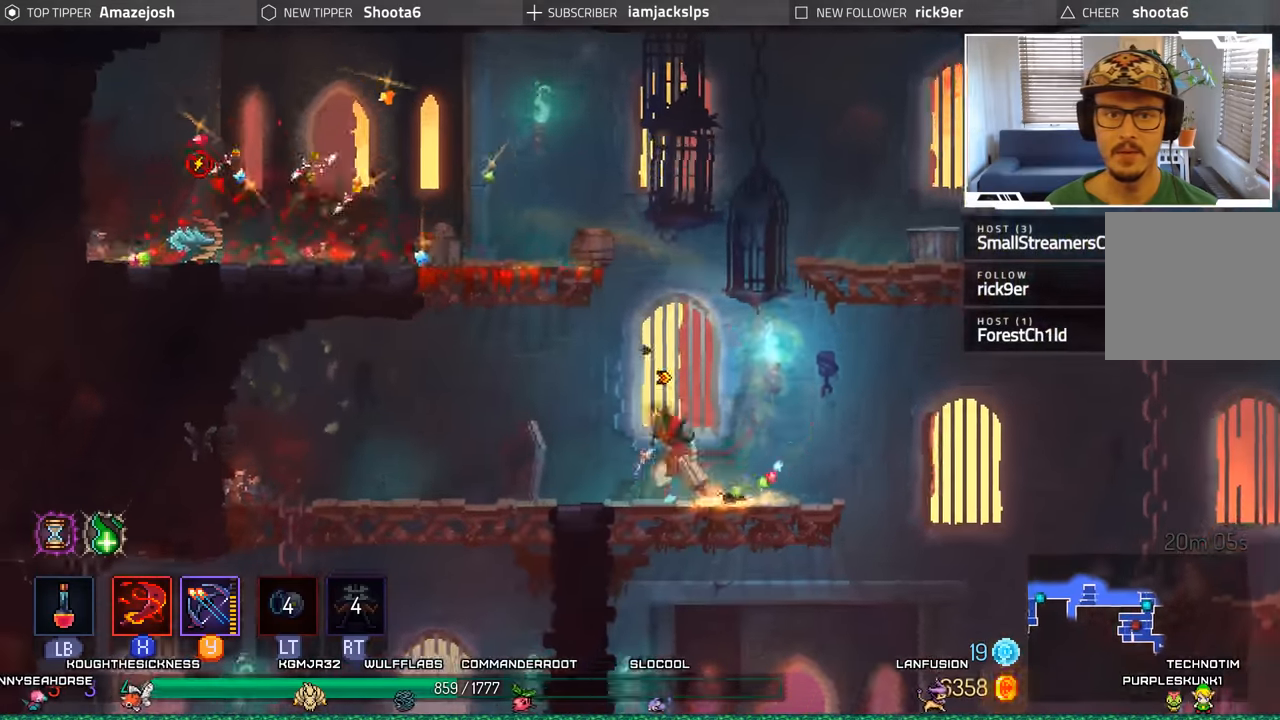
{"buttons": ["A", "DPAD_LEFT"], "left_stick": "center", "right_stick": "center", "events": [[134, "A", "up"], [200, "A", "down"], [350, "A", "up"], [400, "A", "down"]]}
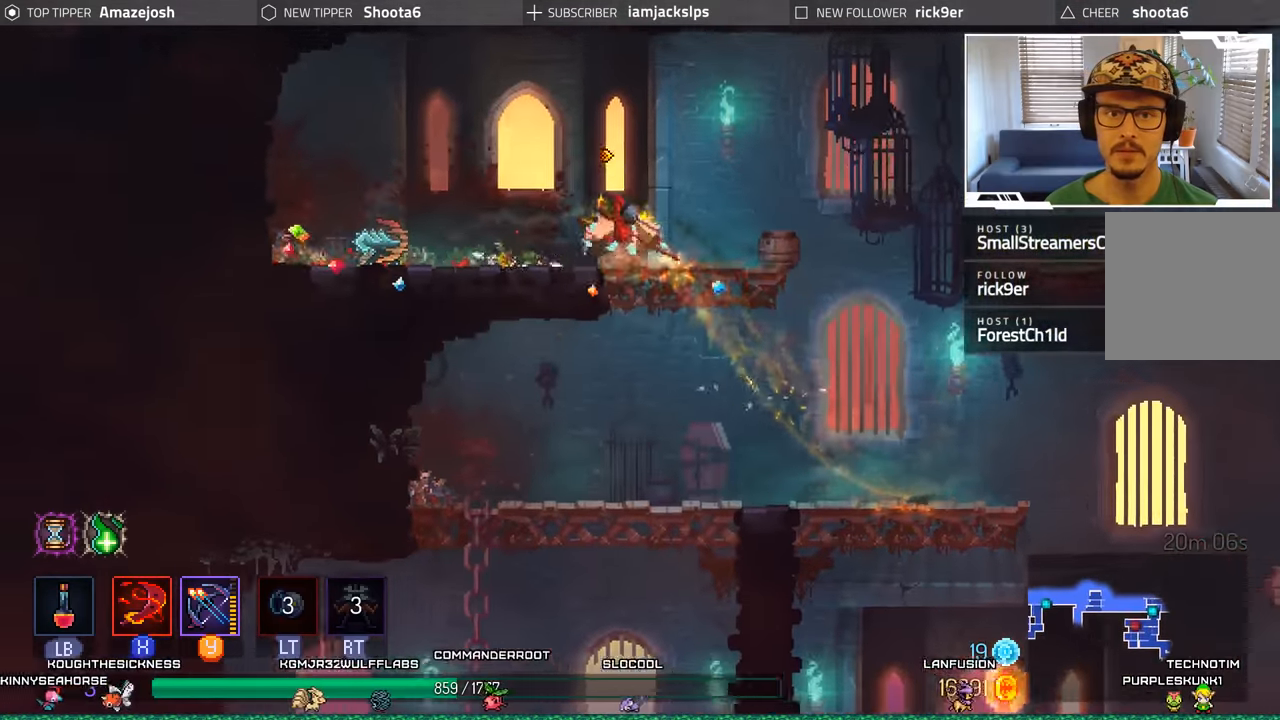
{"buttons": ["DPAD_RIGHT"], "left_stick": "center", "right_stick": "center", "events": [[50, "A", "up"], [450, "DPAD_LEFT", "up"], [484, "DPAD_RIGHT", "down"]]}
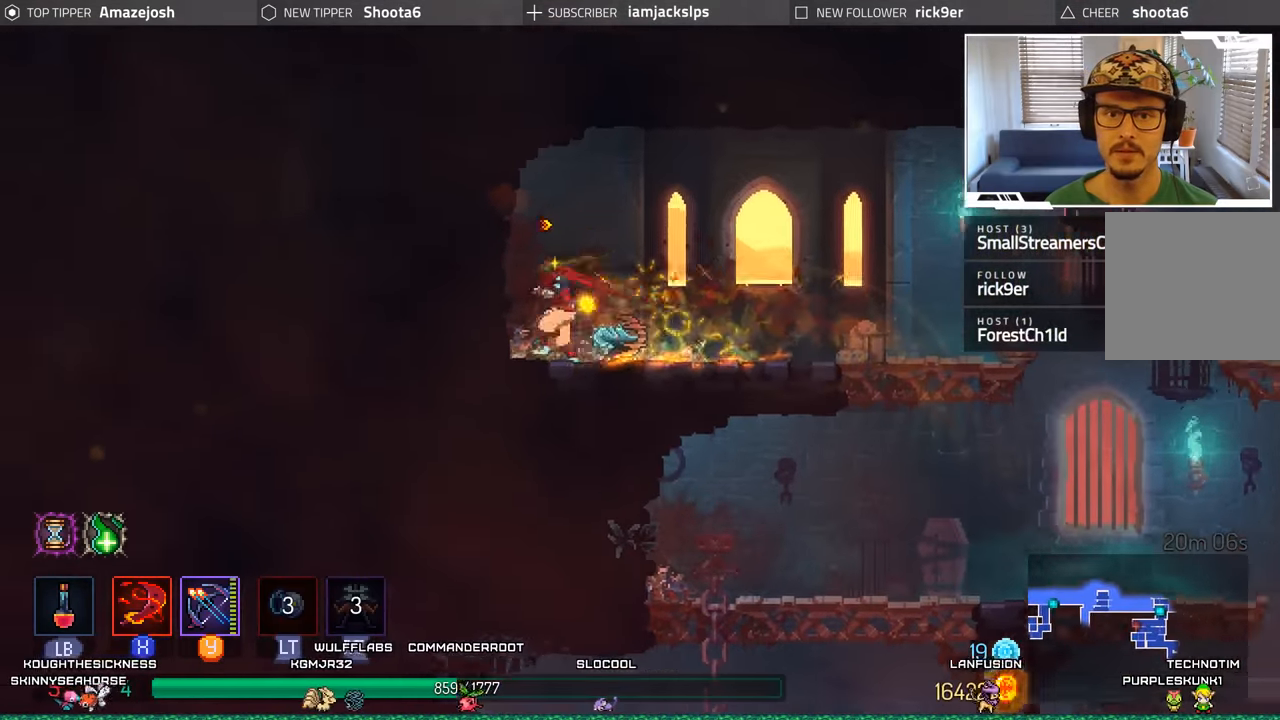
{"buttons": ["DPAD_RIGHT"], "left_stick": "center", "right_stick": "center", "events": []}
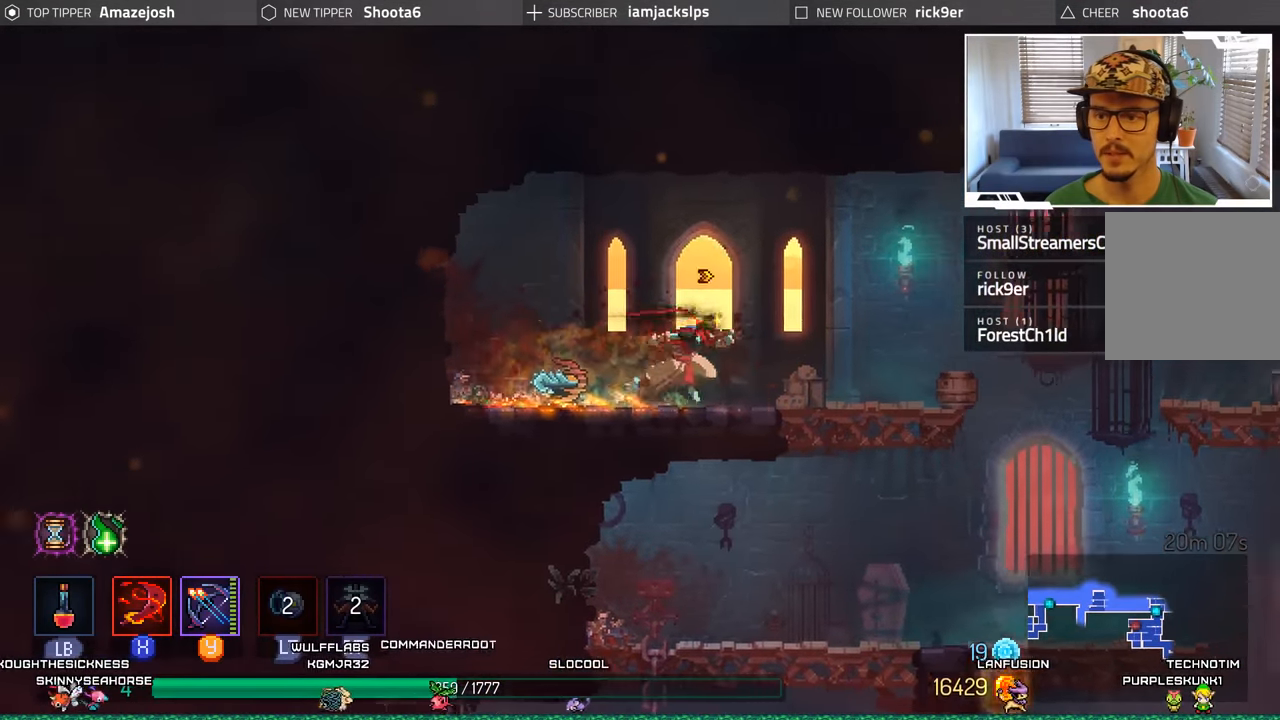
{"buttons": ["DPAD_DOWN"], "left_stick": "center", "right_stick": "center", "events": [[317, "DPAD_DOWN", "down"], [334, "DPAD_RIGHT", "up"], [384, "A", "down"], [467, "A", "up"]]}
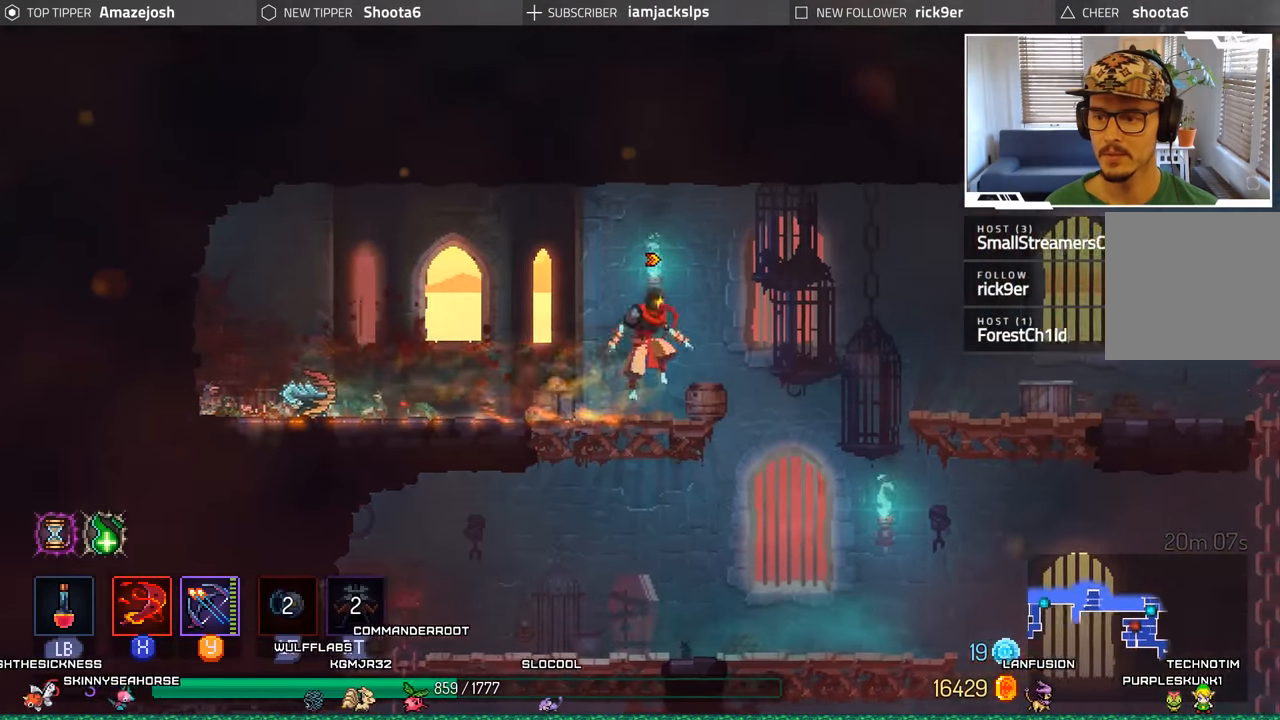
{"buttons": ["DPAD_LEFT"], "left_stick": "center", "right_stick": "center", "events": [[84, "A", "down"], [167, "A", "up"], [284, "DPAD_LEFT", "down"], [334, "DPAD_DOWN", "up"]]}
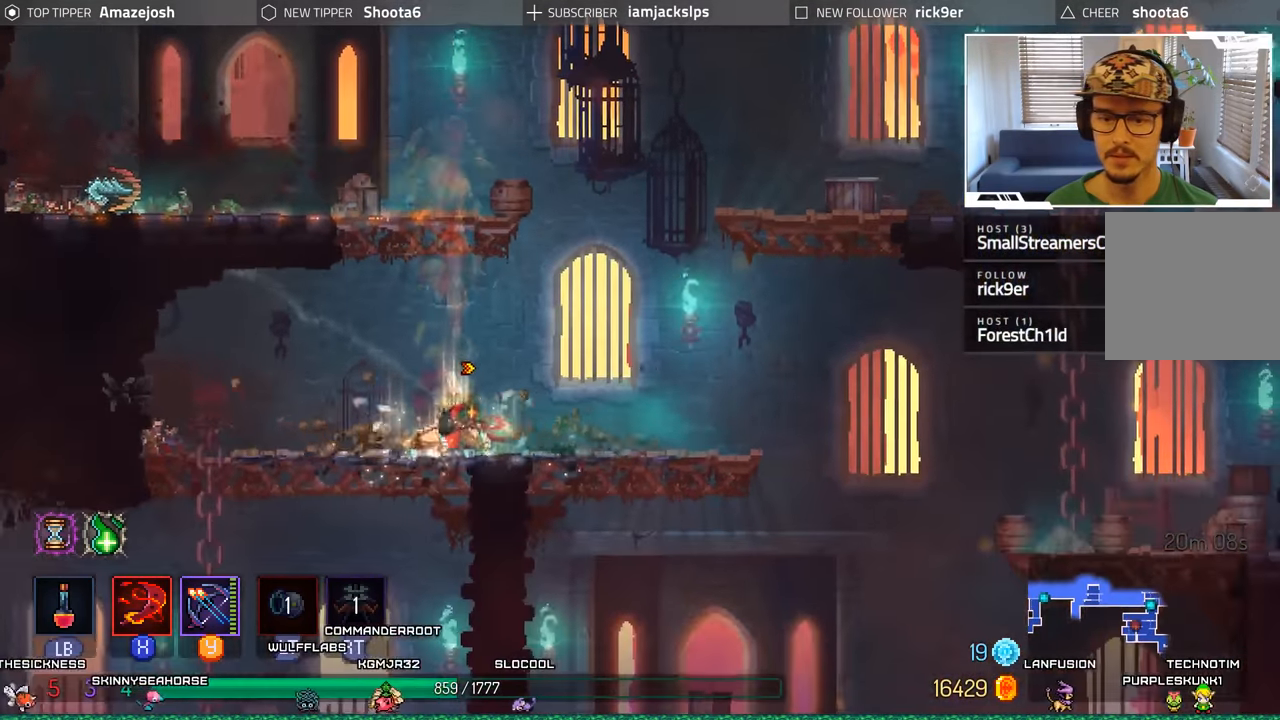
{"buttons": ["DPAD_DOWN"], "left_stick": "center", "right_stick": "center", "events": [[284, "DPAD_DOWN", "down"], [284, "DPAD_LEFT", "up"], [334, "A", "down"], [417, "A", "up"]]}
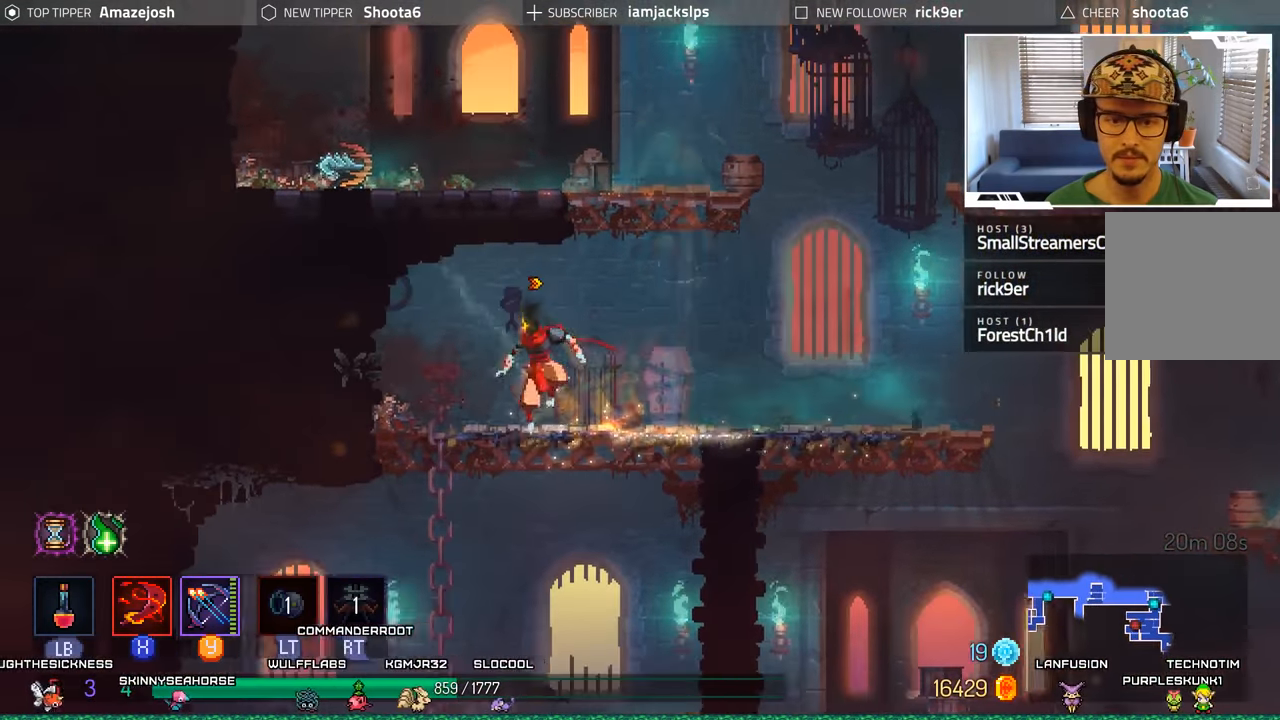
{"buttons": ["DPAD_LEFT"], "left_stick": "center", "right_stick": "center", "events": [[17, "A", "down"], [117, "A", "up"], [367, "DPAD_DOWN", "up"], [367, "DPAD_LEFT", "down"]]}
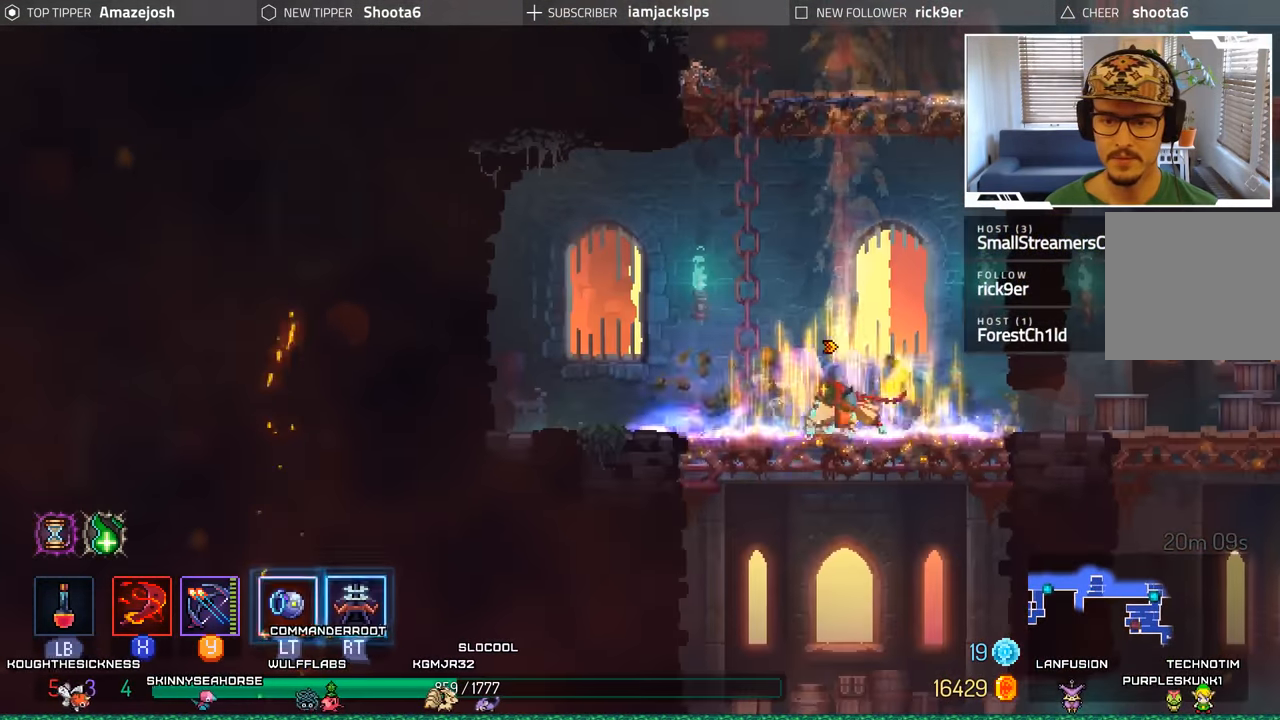
{"buttons": ["A", "DPAD_DOWN"], "left_stick": "center", "right_stick": "center", "events": [[50, "DPAD_DOWN", "down"], [50, "DPAD_LEFT", "up"], [100, "A", "down"], [217, "A", "up"], [300, "A", "down"], [400, "A", "up"], [500, "A", "down"]]}
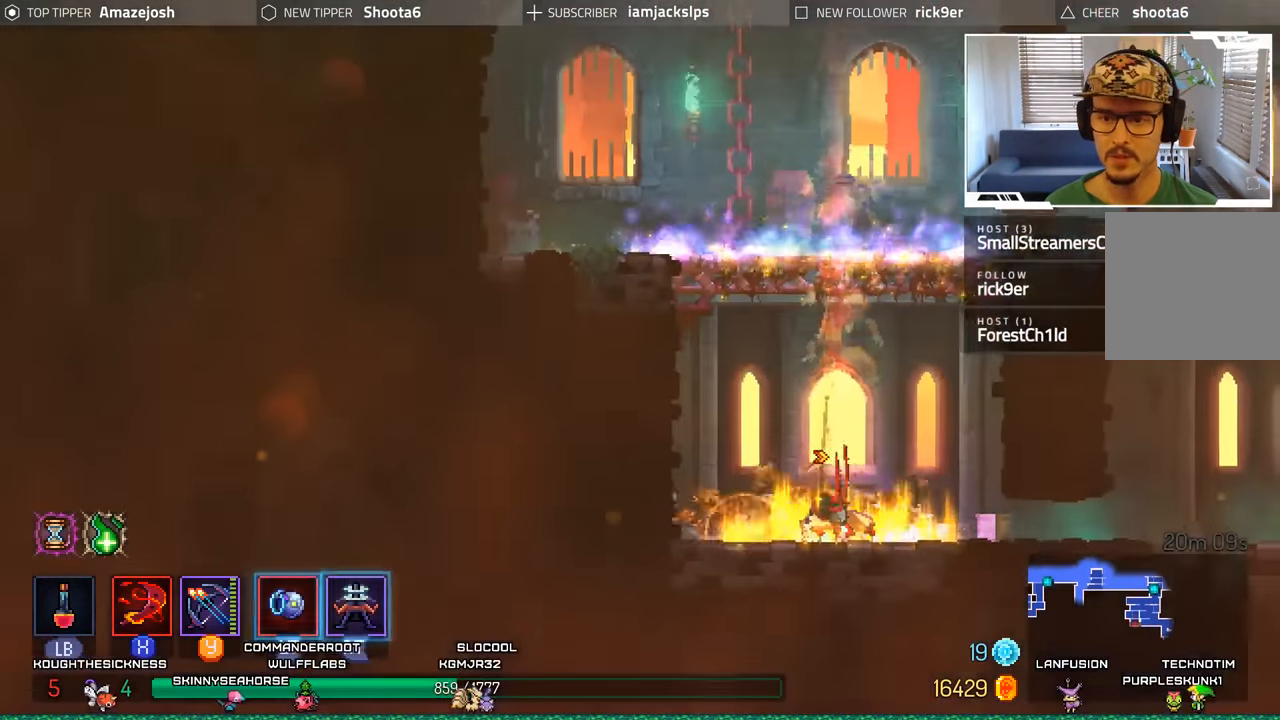
{"buttons": ["DPAD_RIGHT"], "left_stick": "center", "right_stick": "center", "events": [[100, "A", "up"], [117, "DPAD_DOWN", "up"], [317, "DPAD_RIGHT", "down"]]}
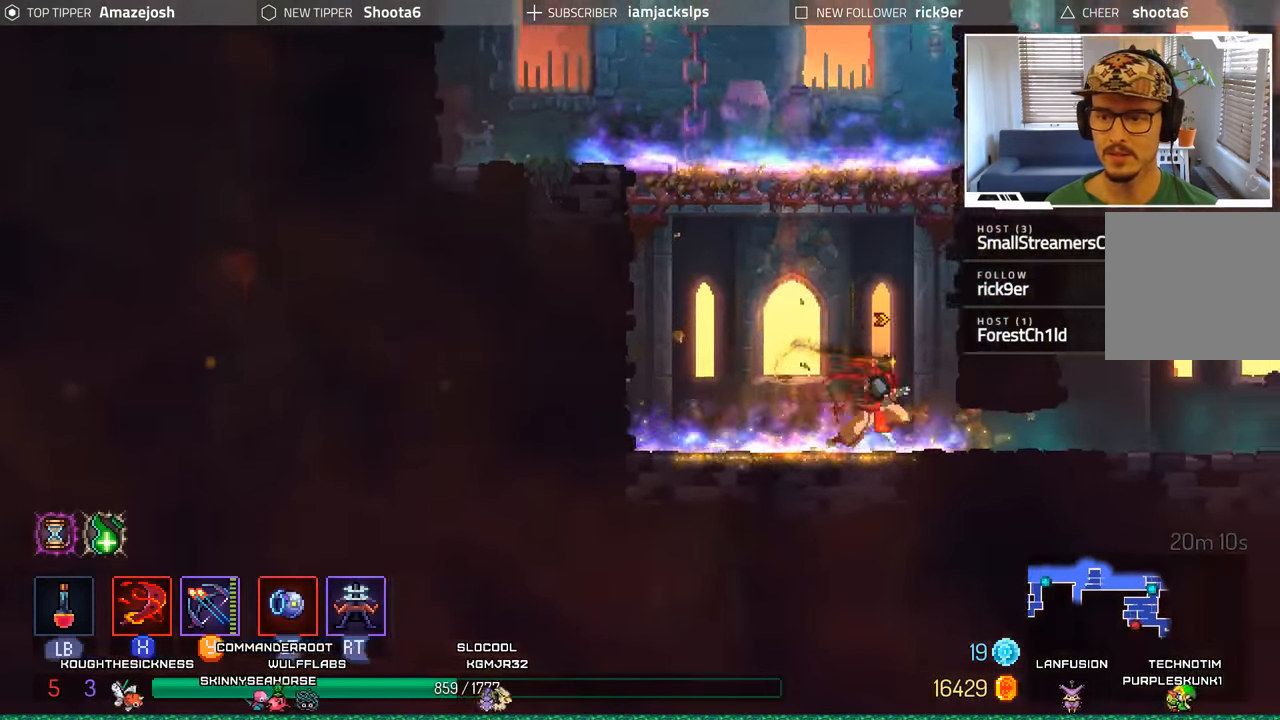
{"buttons": ["DPAD_RIGHT"], "left_stick": "center", "right_stick": "center", "events": [[100, "B", "down"], [233, "B", "up"]]}
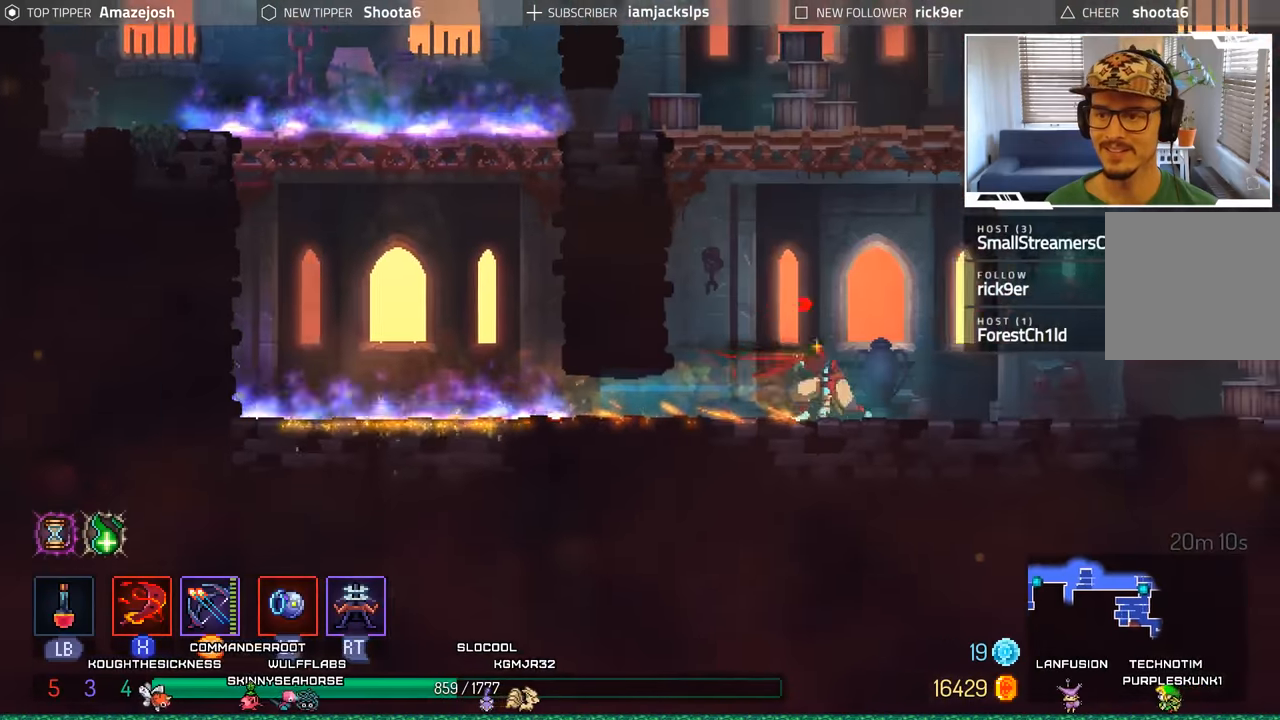
{"buttons": ["B", "DPAD_RIGHT"], "left_stick": "center", "right_stick": "center", "events": [[400, "B", "down"]]}
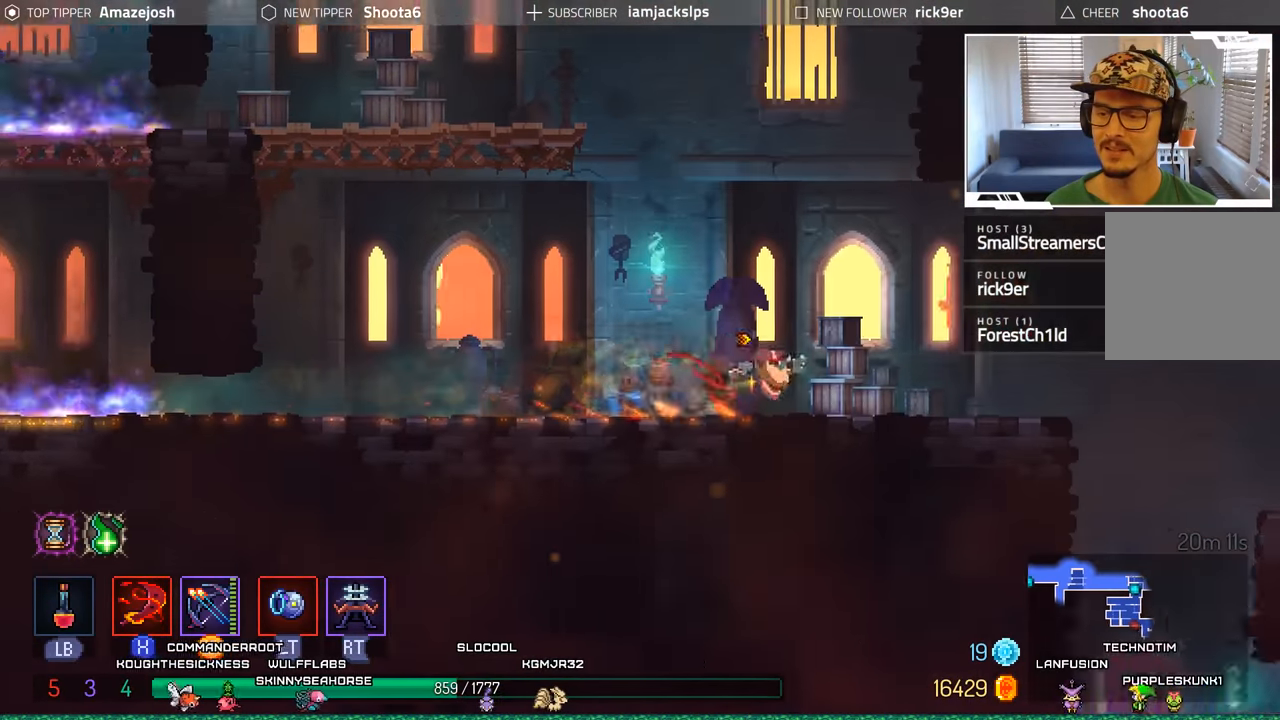
{"buttons": ["DPAD_RIGHT"], "left_stick": "center", "right_stick": "center", "events": [[50, "B", "up"], [116, "B", "down"], [216, "B", "up"]]}
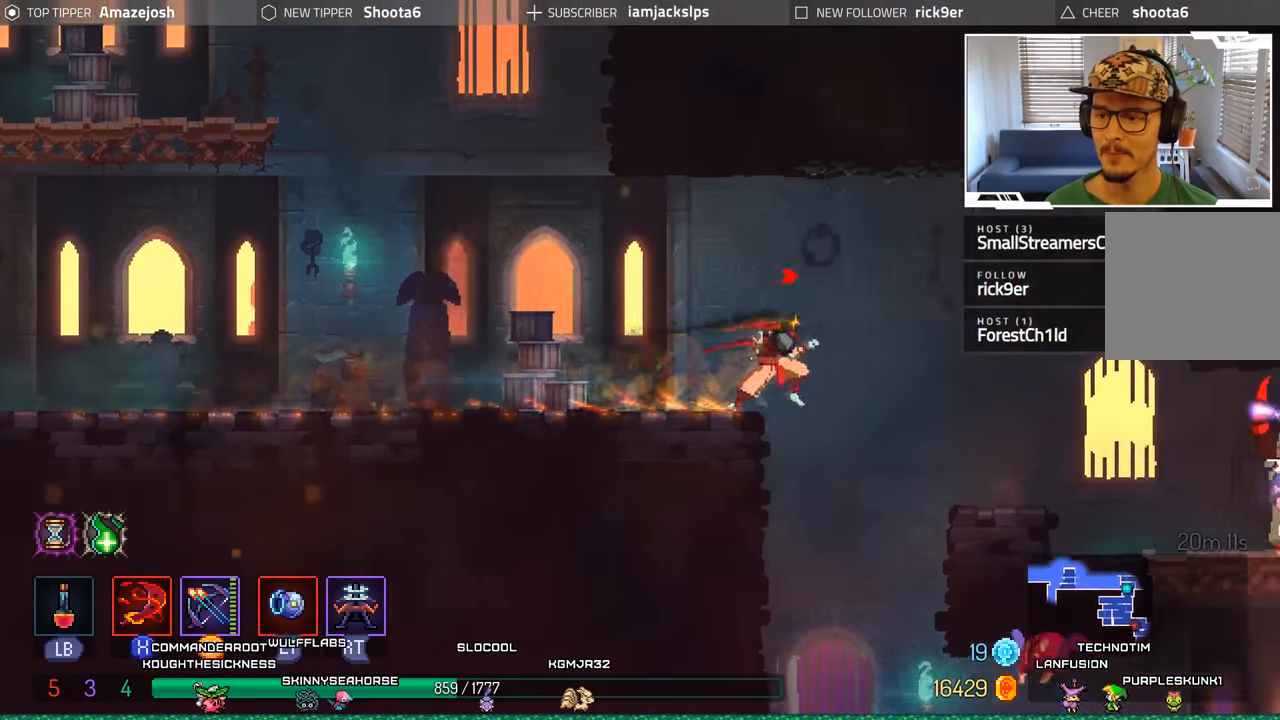
{"buttons": [], "left_stick": "center", "right_stick": "center", "events": [[33, "A", "down"], [233, "A", "up"], [433, "DPAD_RIGHT", "up"]]}
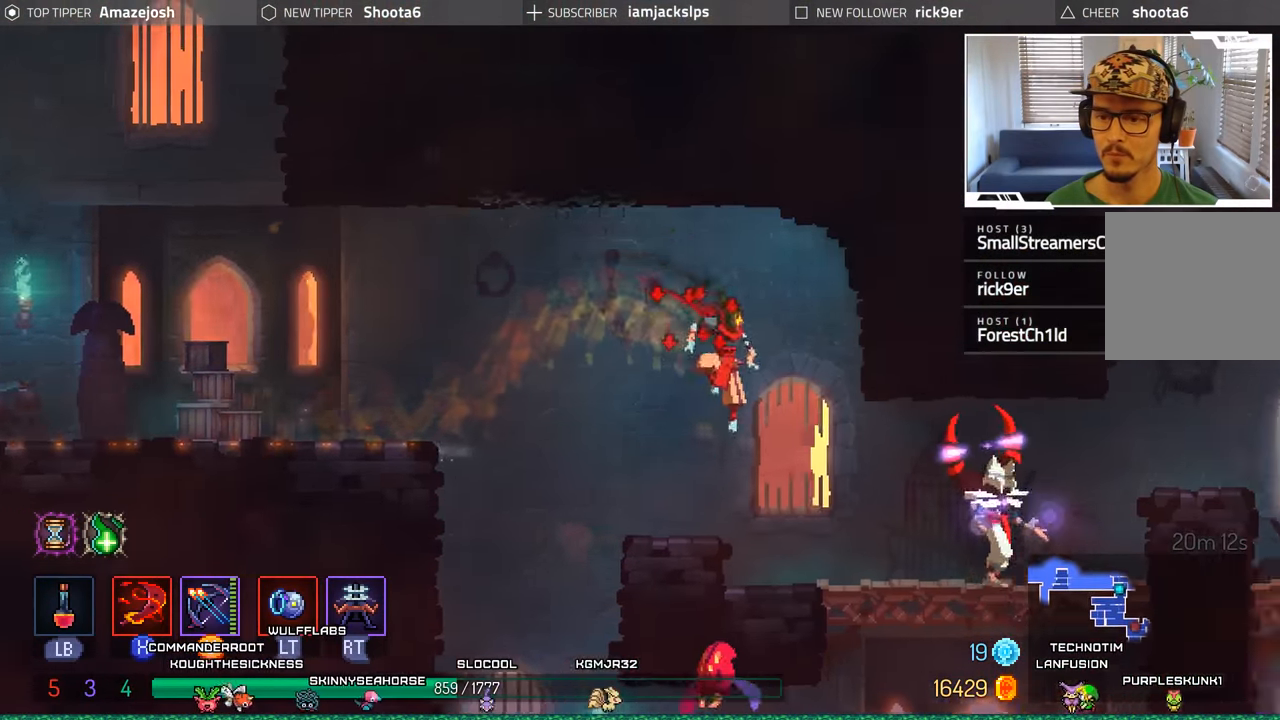
{"buttons": ["DPAD_RIGHT"], "left_stick": "center", "right_stick": "center", "events": [[283, "A", "down"], [300, "DPAD_RIGHT", "down"], [450, "A", "up"]]}
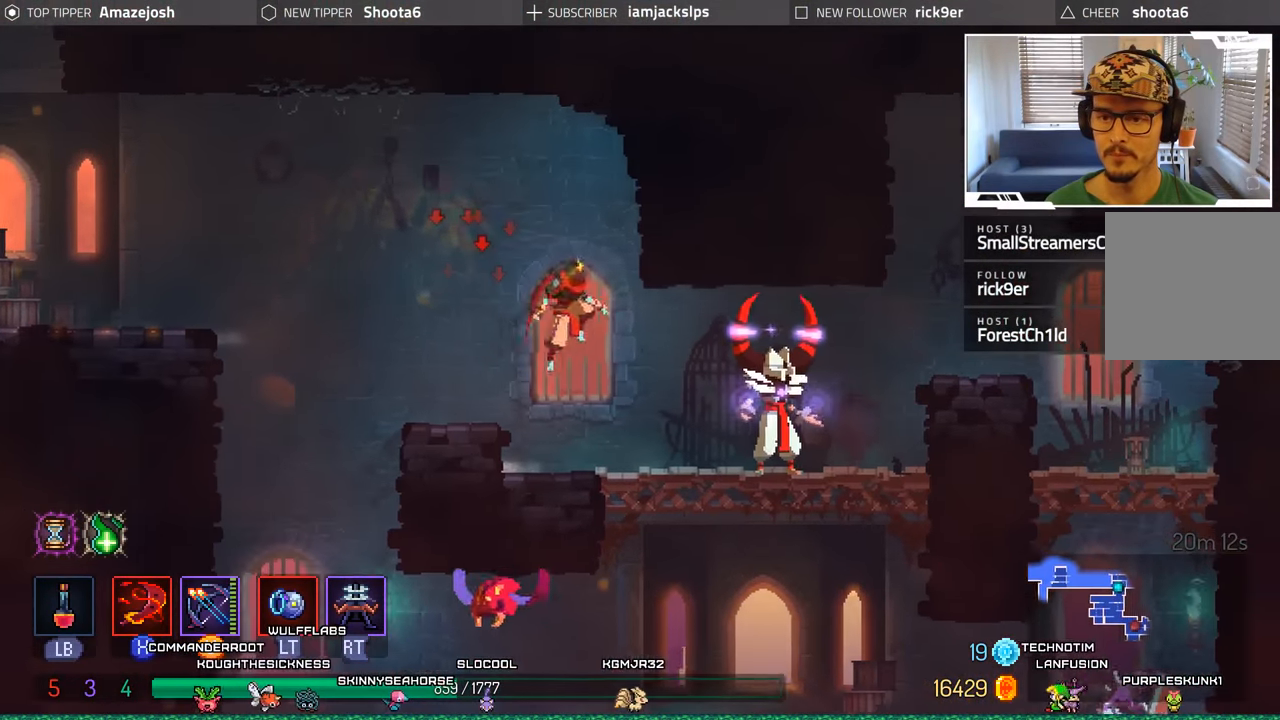
{"buttons": ["DPAD_RIGHT"], "left_stick": "center", "right_stick": "center", "events": [[233, "L2", "down"], [250, "R2", "down"], [466, "R2", "up"], [483, "L2", "up"]]}
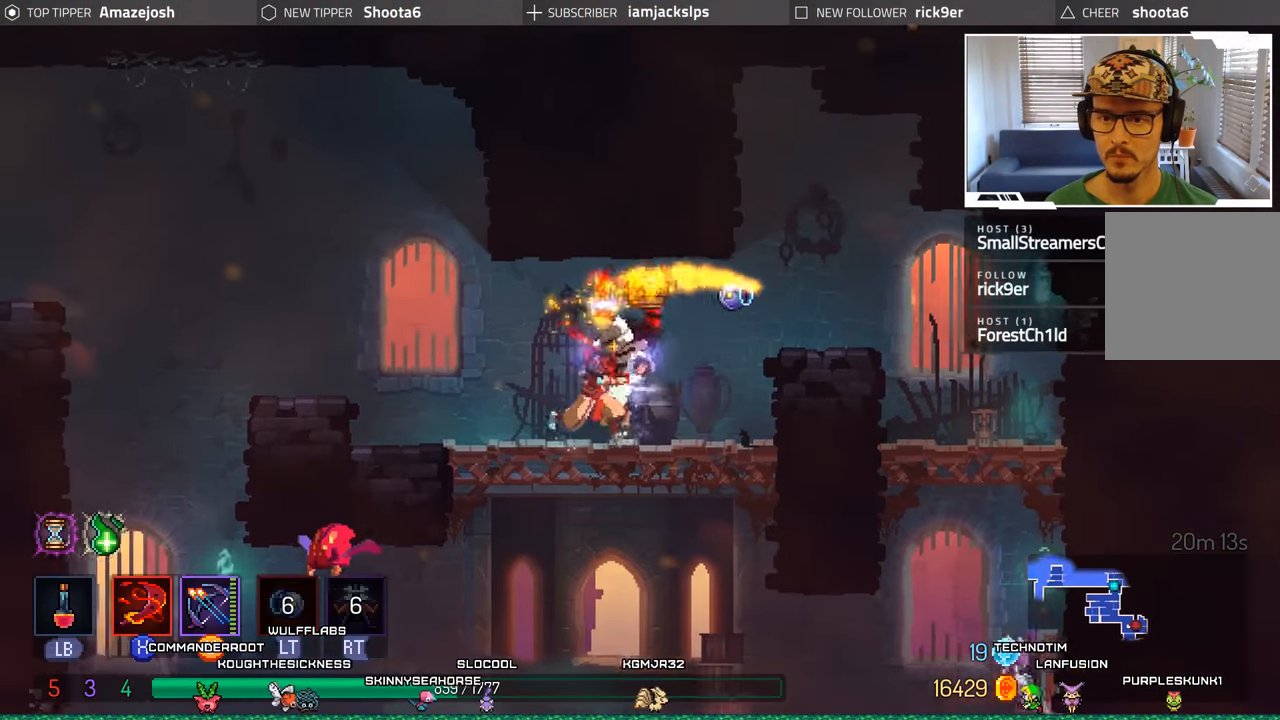
{"buttons": ["DPAD_RIGHT"], "left_stick": "center", "right_stick": "center", "events": [[50, "DPAD_RIGHT", "up"], [83, "Y", "down"], [100, "DPAD_LEFT", "down"], [200, "Y", "up"], [300, "DPAD_LEFT", "up"], [300, "Y", "down"], [333, "DPAD_RIGHT", "down"], [366, "Y", "up"]]}
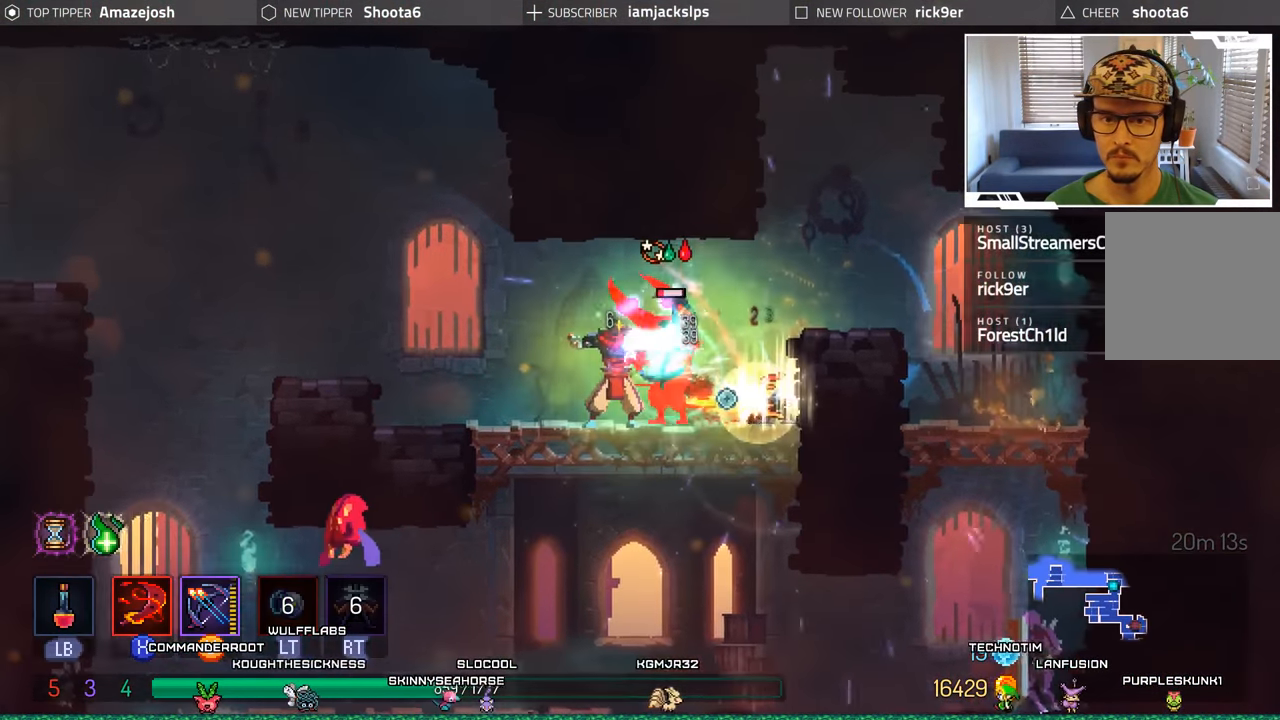
{"buttons": [], "left_stick": "center", "right_stick": "center", "events": [[100, "X", "down"], [150, "X", "up"], [283, "A", "down"], [400, "A", "up"], [500, "DPAD_RIGHT", "up"]]}
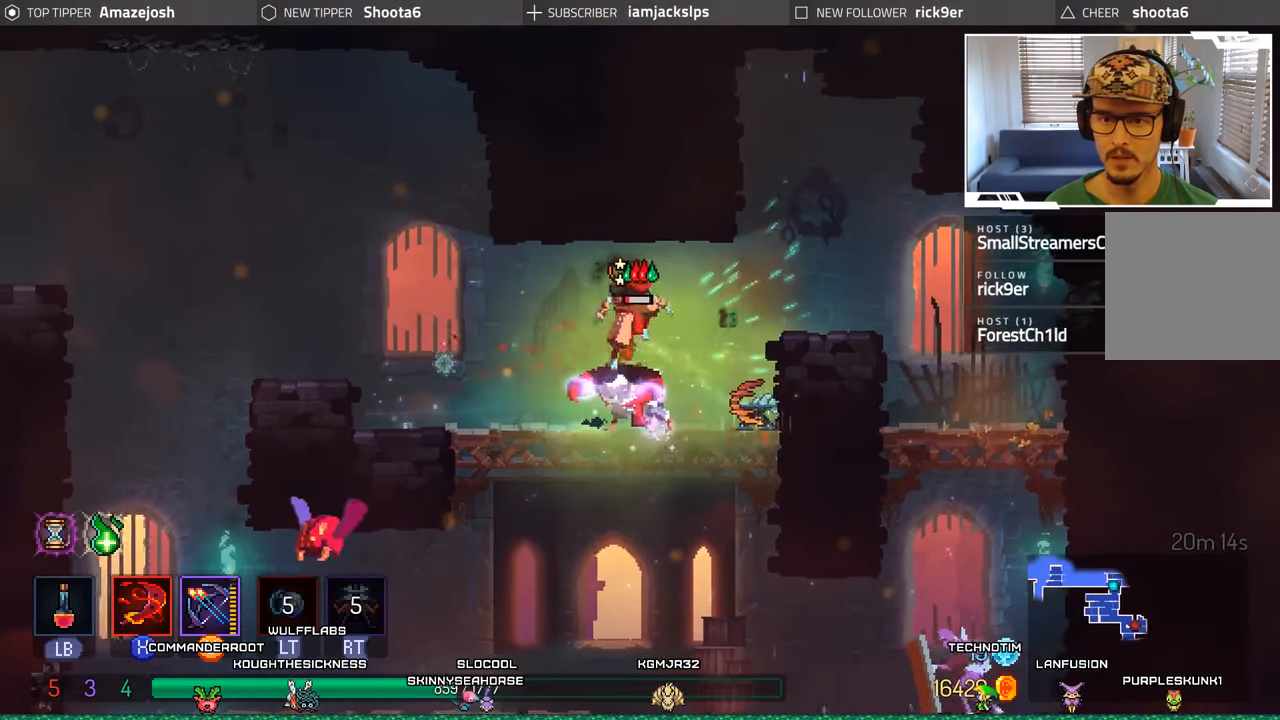
{"buttons": [], "left_stick": "center", "right_stick": "center", "events": [[150, "X", "down"], [166, "DPAD_RIGHT", "down"], [266, "DPAD_RIGHT", "up"], [266, "X", "up"], [283, "DPAD_LEFT", "down"], [333, "X", "down"], [416, "X", "up"], [450, "DPAD_LEFT", "up"]]}
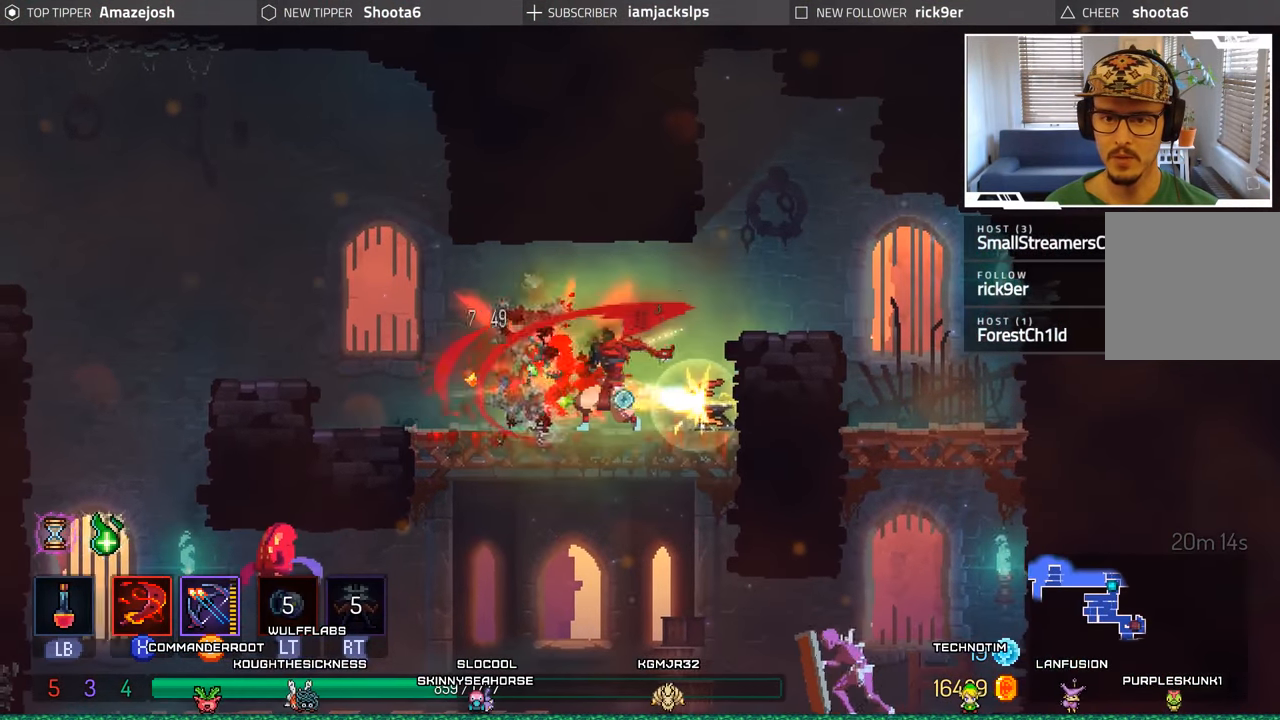
{"buttons": ["DPAD_LEFT"], "left_stick": "center", "right_stick": "center", "events": [[16, "X", "down"], [66, "X", "up"], [166, "X", "down"], [233, "X", "up"], [383, "DPAD_LEFT", "down"]]}
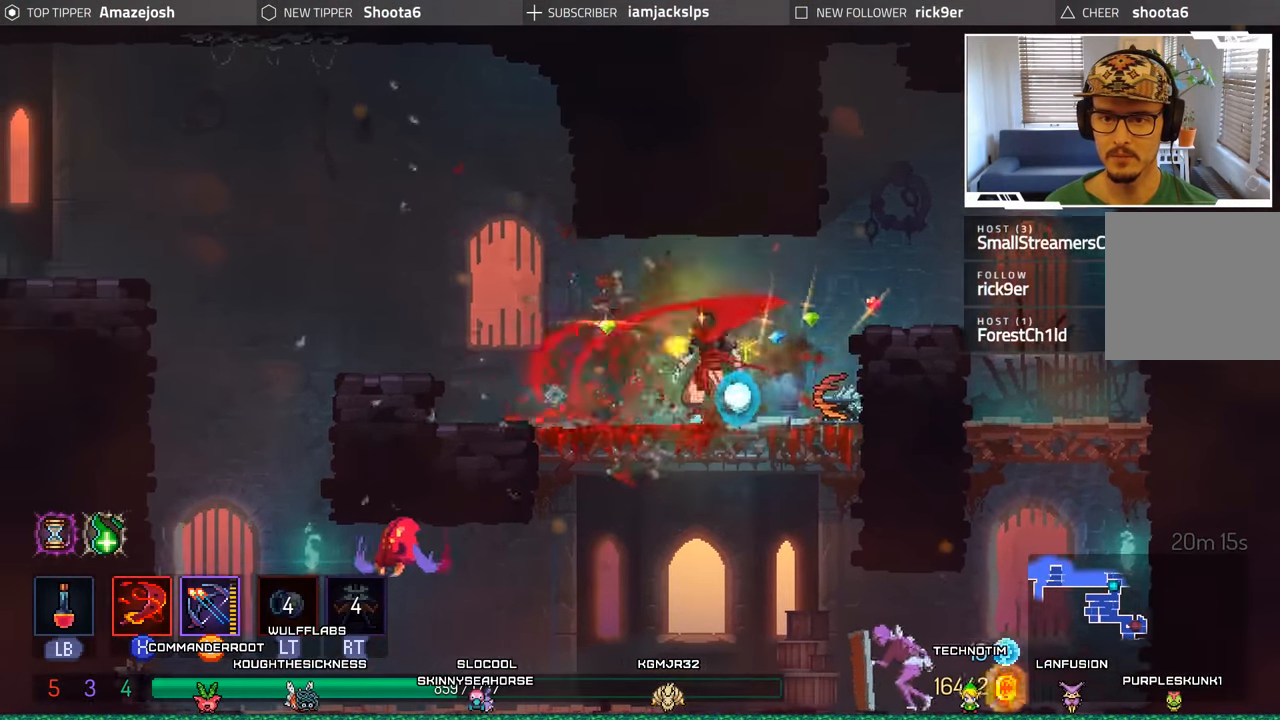
{"buttons": ["DPAD_RIGHT"], "left_stick": "center", "right_stick": "center", "events": [[300, "DPAD_LEFT", "up"], [333, "DPAD_RIGHT", "down"]]}
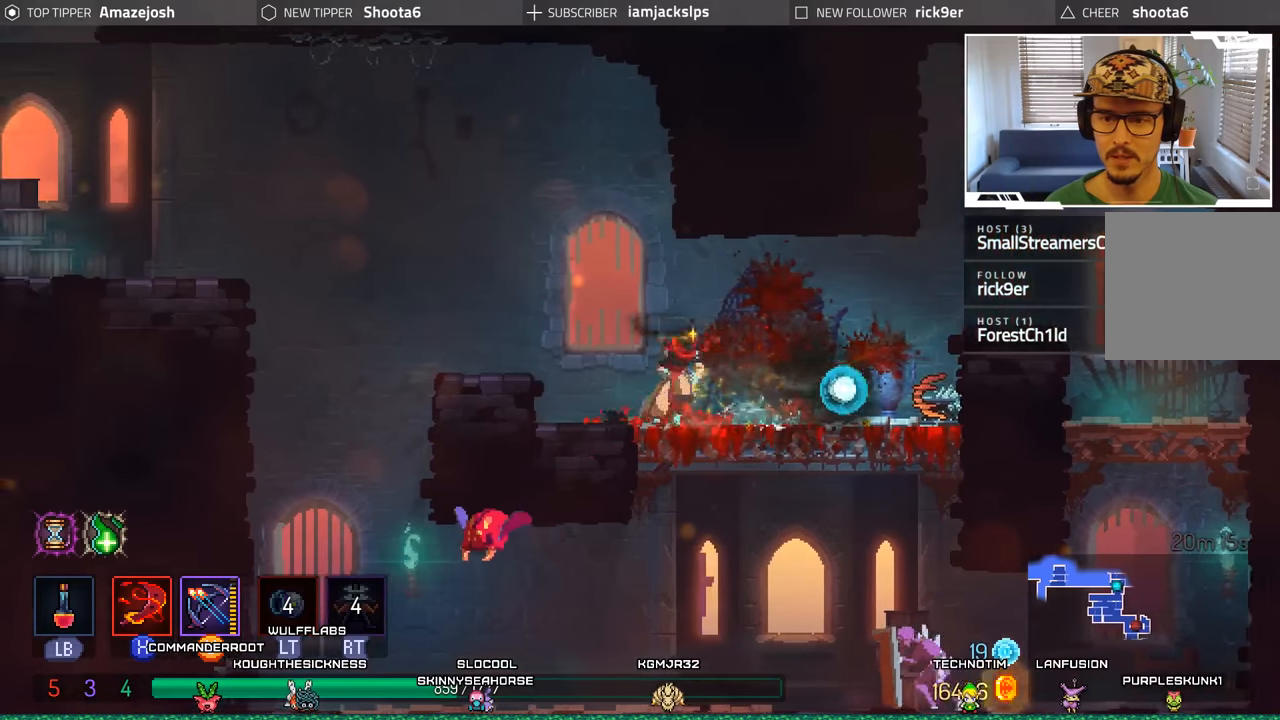
{"buttons": ["DPAD_DOWN"], "left_stick": "center", "right_stick": "center", "events": [[317, "DPAD_DOWN", "down"], [333, "DPAD_RIGHT", "up"], [383, "A", "down"], [500, "A", "up"]]}
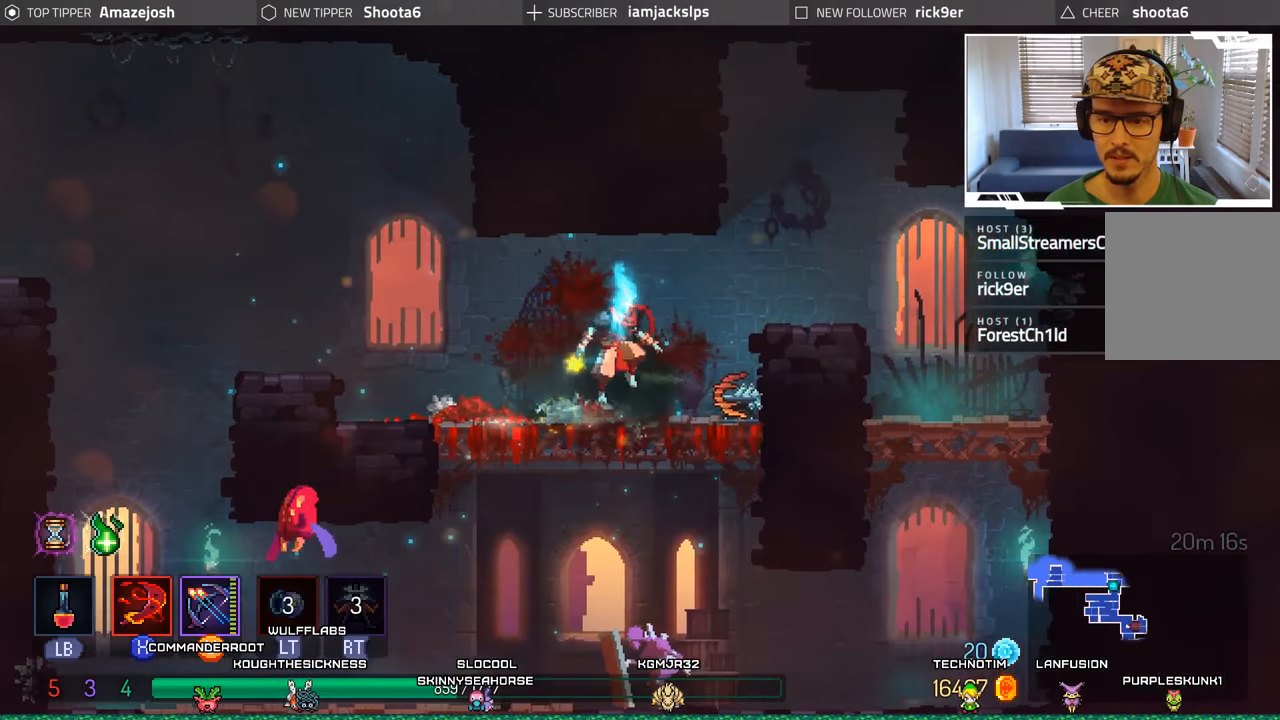
{"buttons": ["X"], "left_stick": "center", "right_stick": "center", "events": [[67, "A", "down"], [183, "A", "up"], [317, "DPAD_DOWN", "up"], [417, "X", "down"]]}
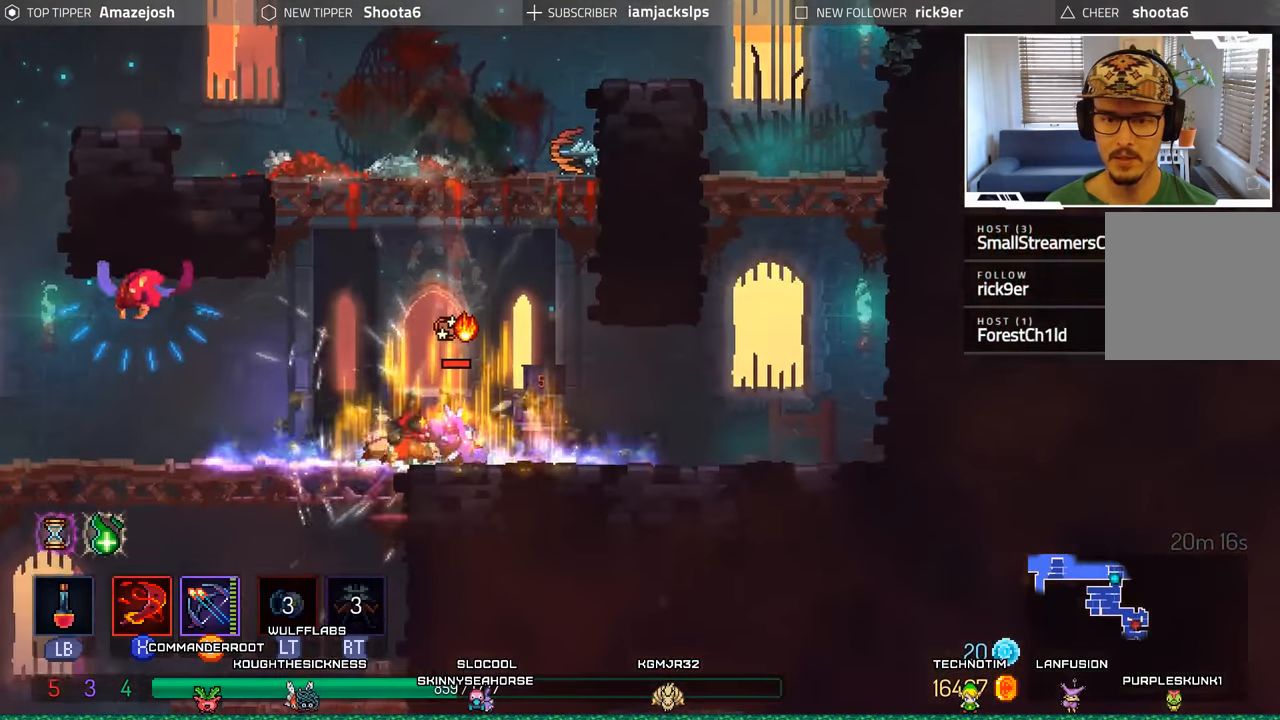
{"buttons": ["X"], "left_stick": "center", "right_stick": "center", "events": [[17, "X", "up"], [100, "X", "down"], [183, "X", "up"], [267, "X", "down"], [350, "X", "up"], [383, "DPAD_LEFT", "down"], [433, "X", "down"], [500, "DPAD_LEFT", "up"]]}
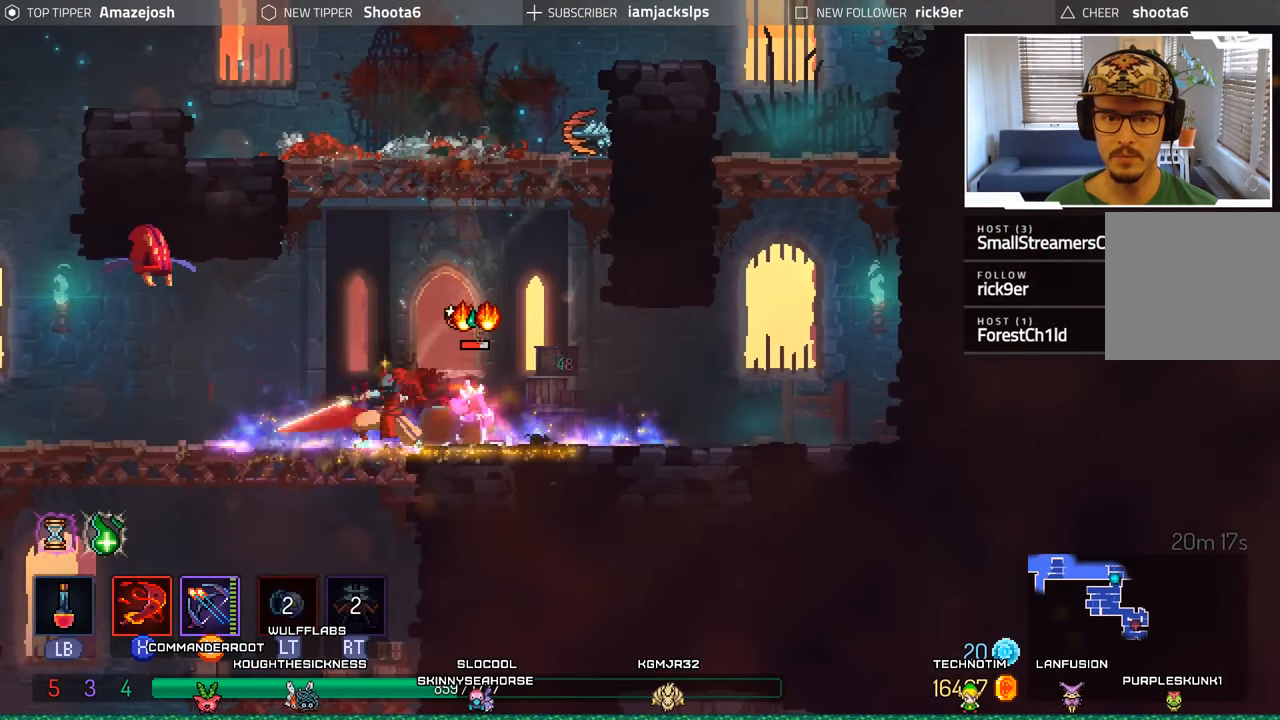
{"buttons": ["DPAD_RIGHT"], "left_stick": "center", "right_stick": "center", "events": [[17, "X", "up"], [83, "DPAD_RIGHT", "down"], [250, "B", "down"], [433, "B", "up"]]}
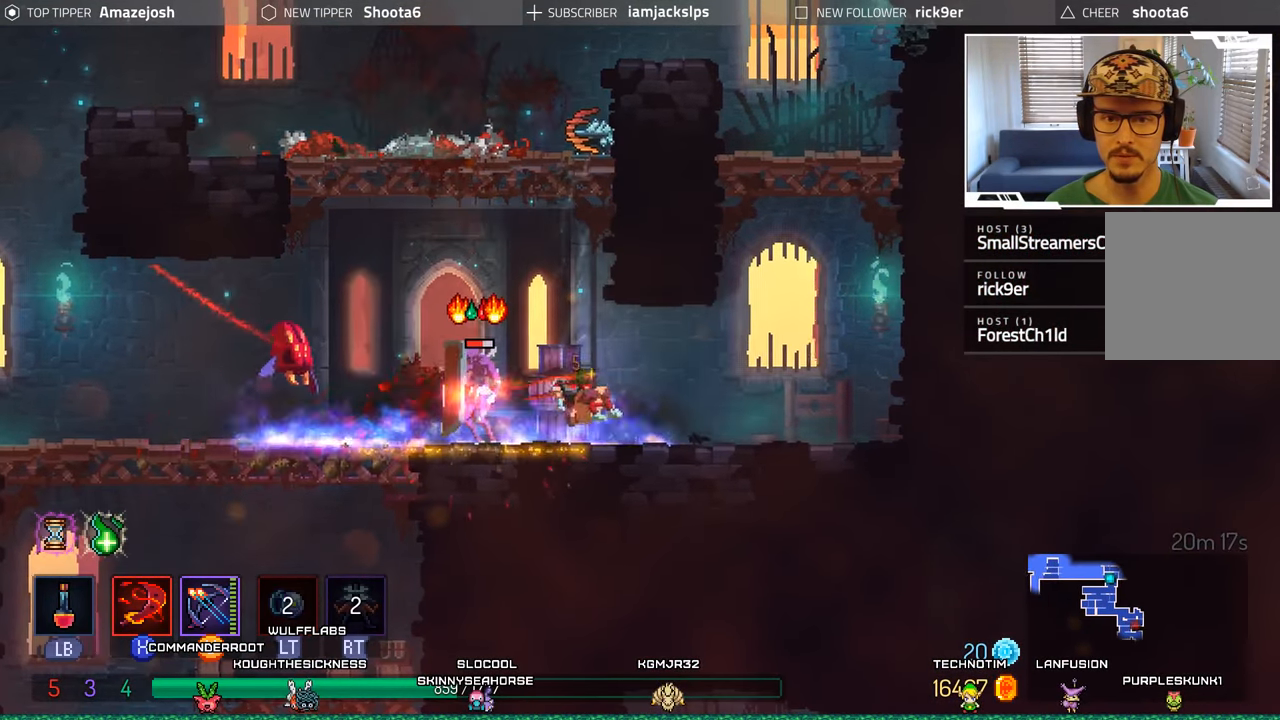
{"buttons": [], "left_stick": "center", "right_stick": "center", "events": [[100, "DPAD_RIGHT", "up"], [133, "DPAD_LEFT", "down"], [267, "L2", "down"], [267, "R2", "down"], [417, "DPAD_LEFT", "up"], [433, "L2", "up"], [433, "R2", "up"]]}
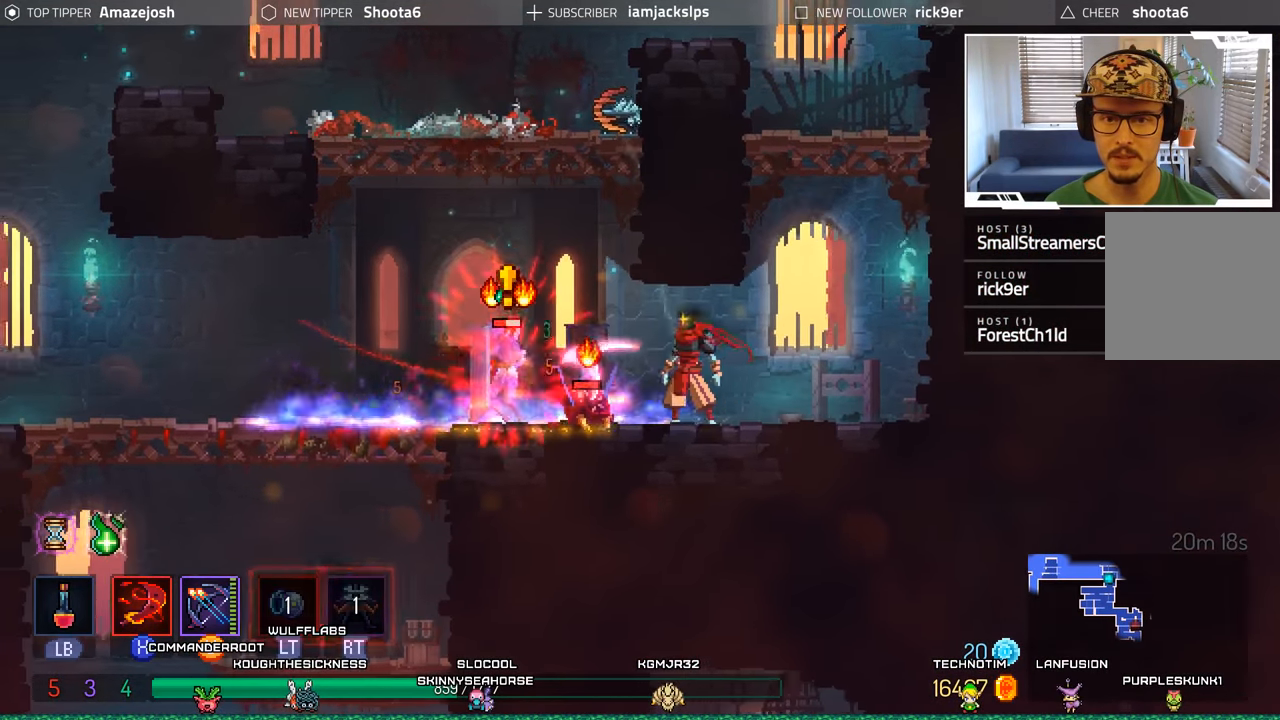
{"buttons": [], "left_stick": "center", "right_stick": "center", "events": [[50, "X", "down"], [200, "X", "up"], [250, "X", "down"], [350, "X", "up"], [433, "X", "down"], [483, "X", "up"]]}